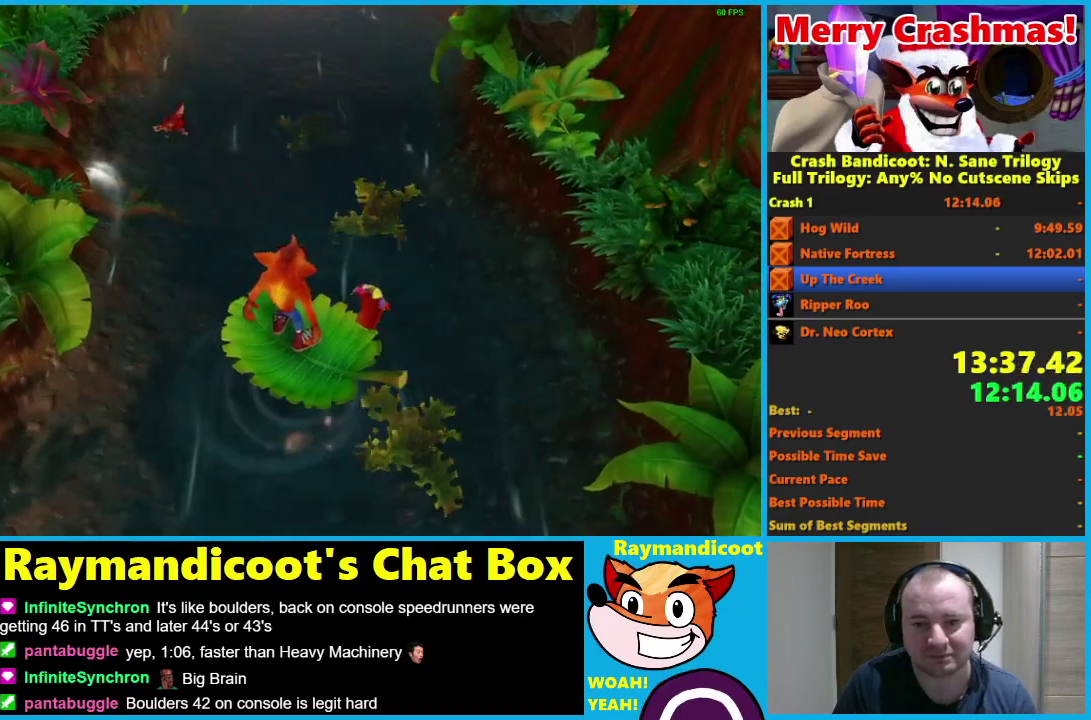
Gameplay with a controller (Xbox layout); each line is a JSON object with the inputs held at the frame after it. "events" lists button and stick changes between this image and that frame as [ms after this image, input, new state], when the widget could be followed in between.
{"buttons": [], "left_stick": "center", "right_stick": "center"}
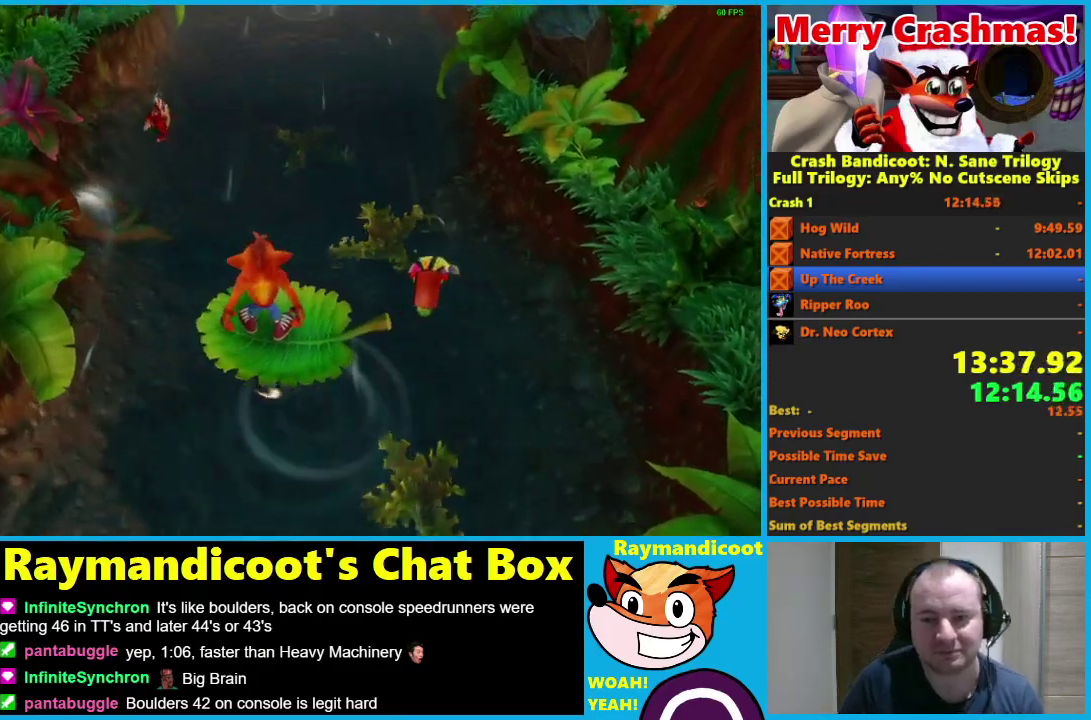
{"buttons": [], "left_stick": "center", "right_stick": "center", "events": [[217, "left_stick", "right"], [350, "left_stick", "center"]]}
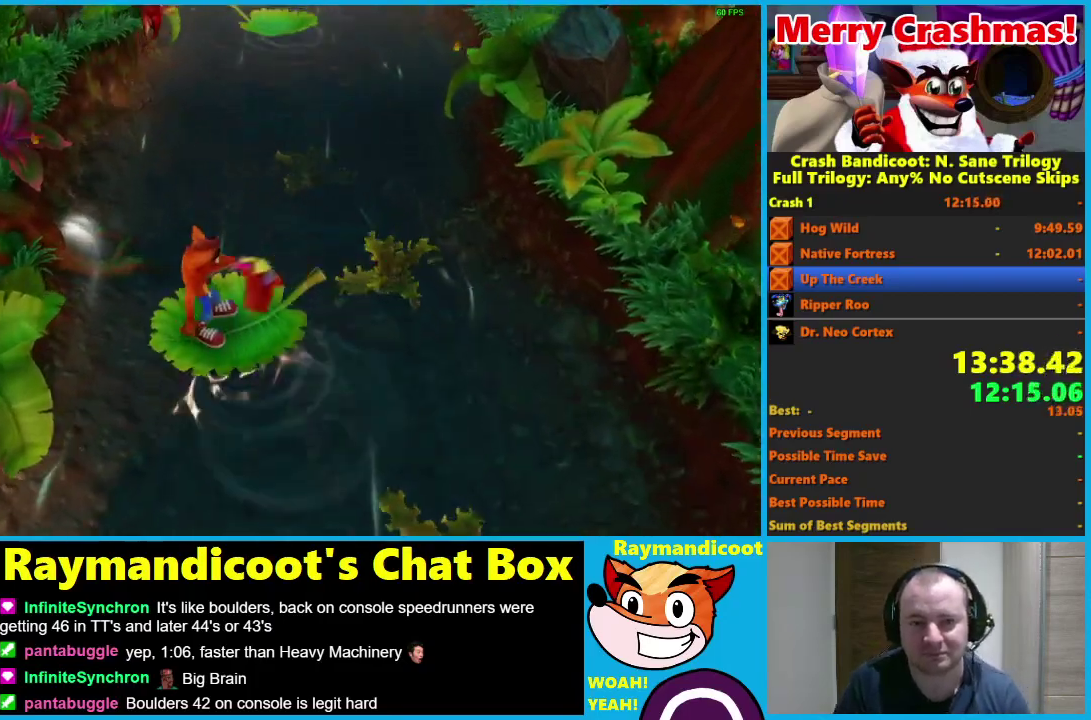
{"buttons": [], "left_stick": "center", "right_stick": "center", "events": [[217, "left_stick", "right"], [350, "left_stick", "center"]]}
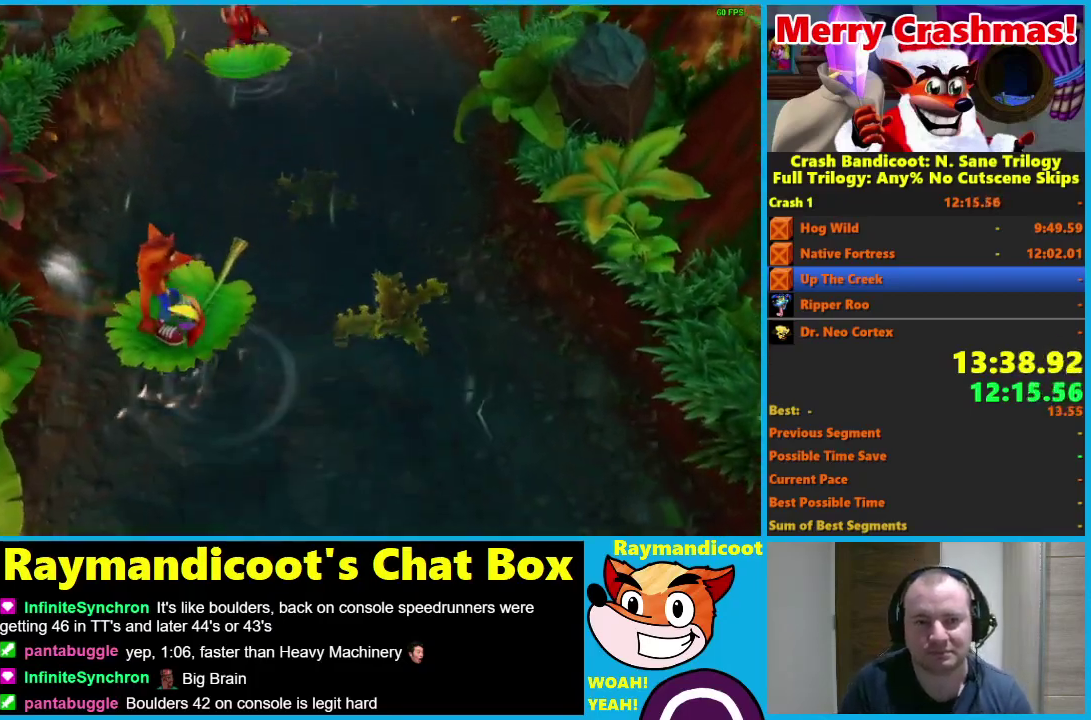
{"buttons": ["A"], "left_stick": "up", "right_stick": "center", "events": [[117, "left_stick", "right"], [150, "X", "down"], [217, "left_stick", "up-right"], [267, "X", "up"], [350, "left_stick", "up"], [433, "A", "down"]]}
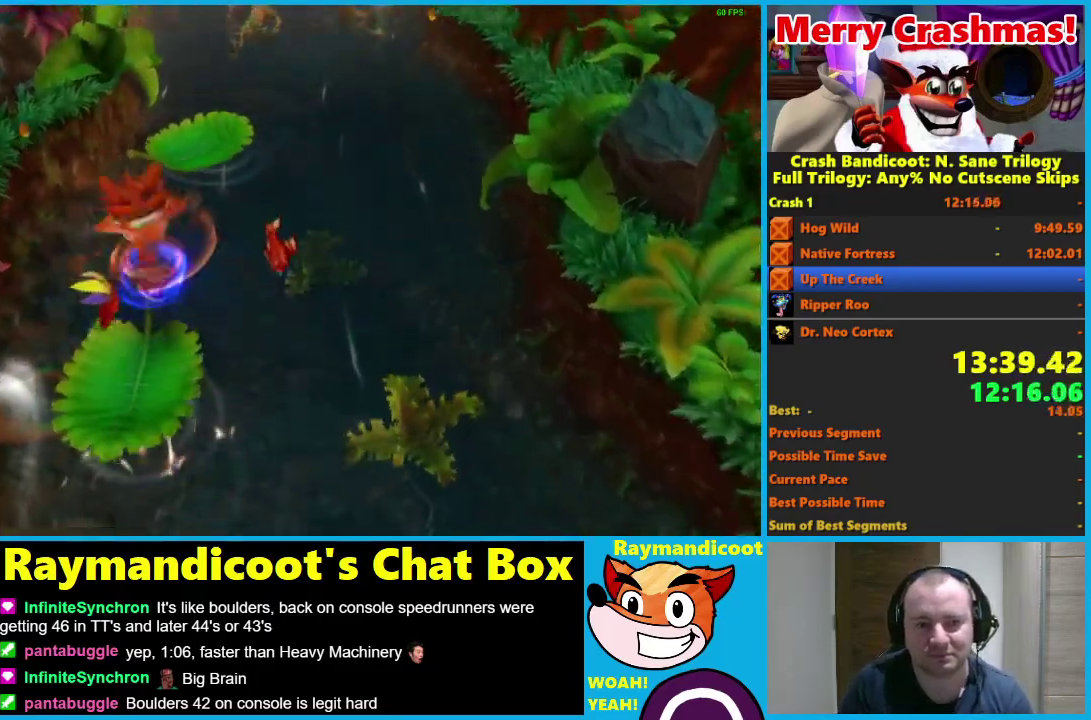
{"buttons": [], "left_stick": "up", "right_stick": "center", "events": [[467, "A", "up"]]}
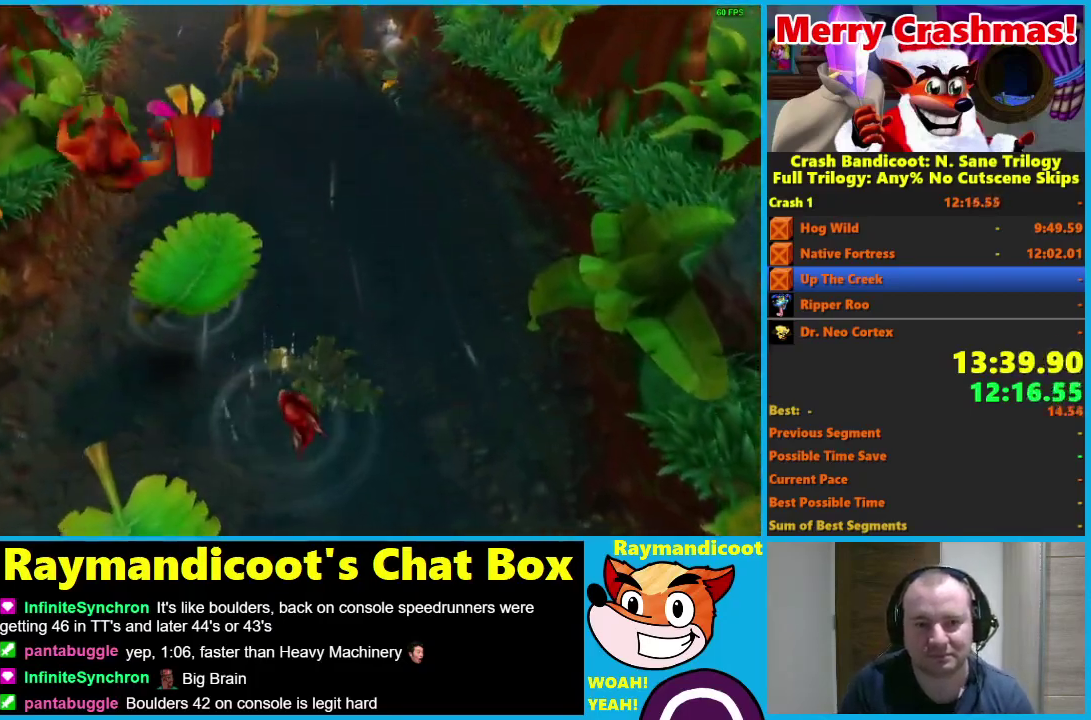
{"buttons": [], "left_stick": "center", "right_stick": "center", "events": [[33, "left_stick", "up-right"], [183, "left_stick", "up"], [300, "left_stick", "center"]]}
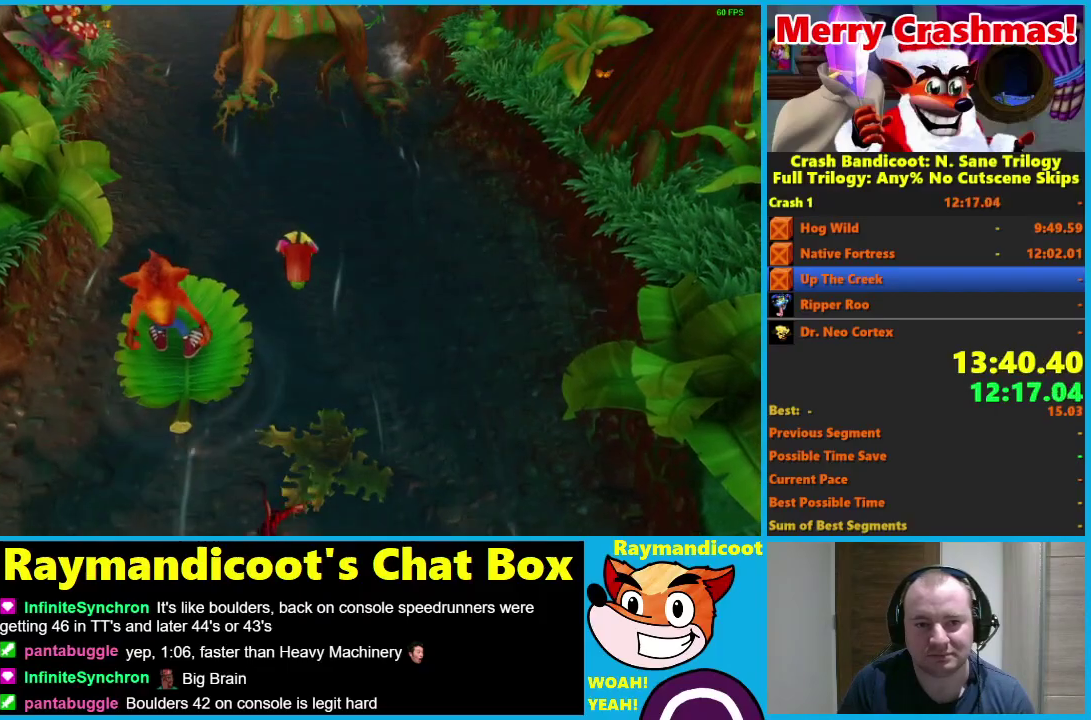
{"buttons": [], "left_stick": "center", "right_stick": "center", "events": []}
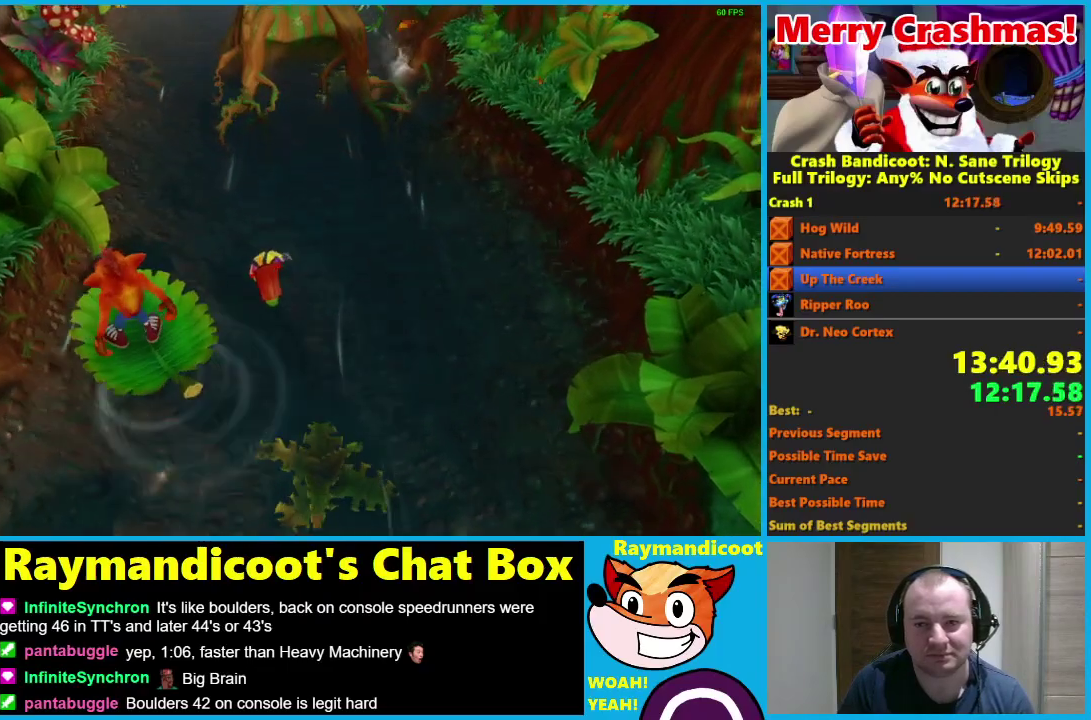
{"buttons": [], "left_stick": "center", "right_stick": "center", "events": []}
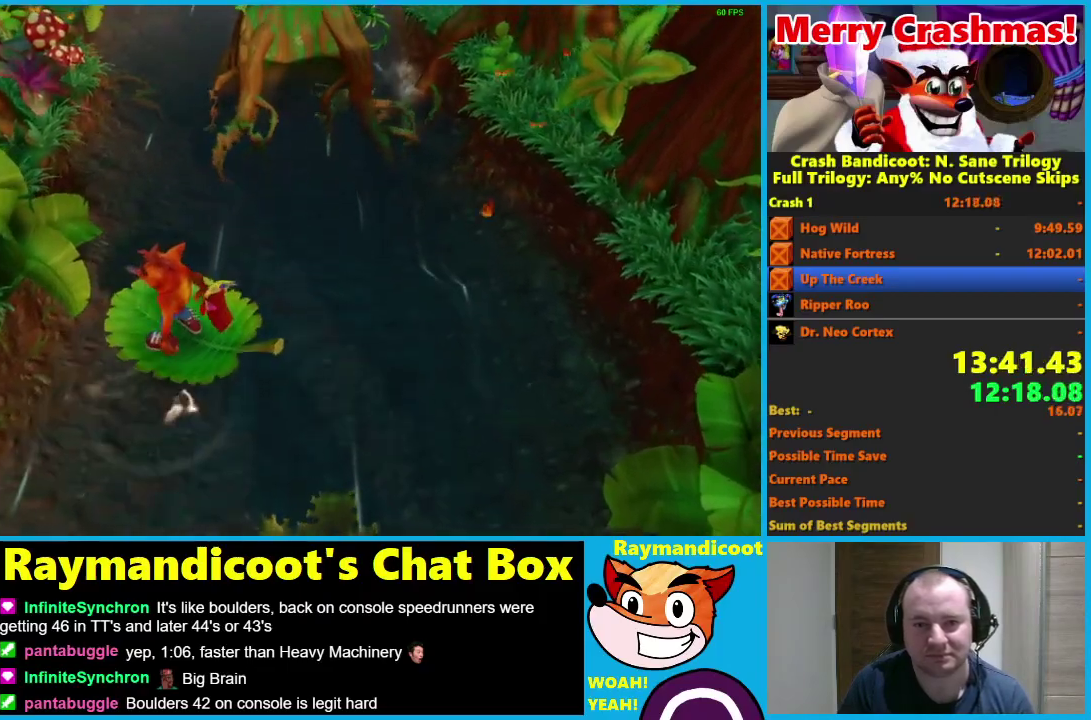
{"buttons": [], "left_stick": "center", "right_stick": "center", "events": []}
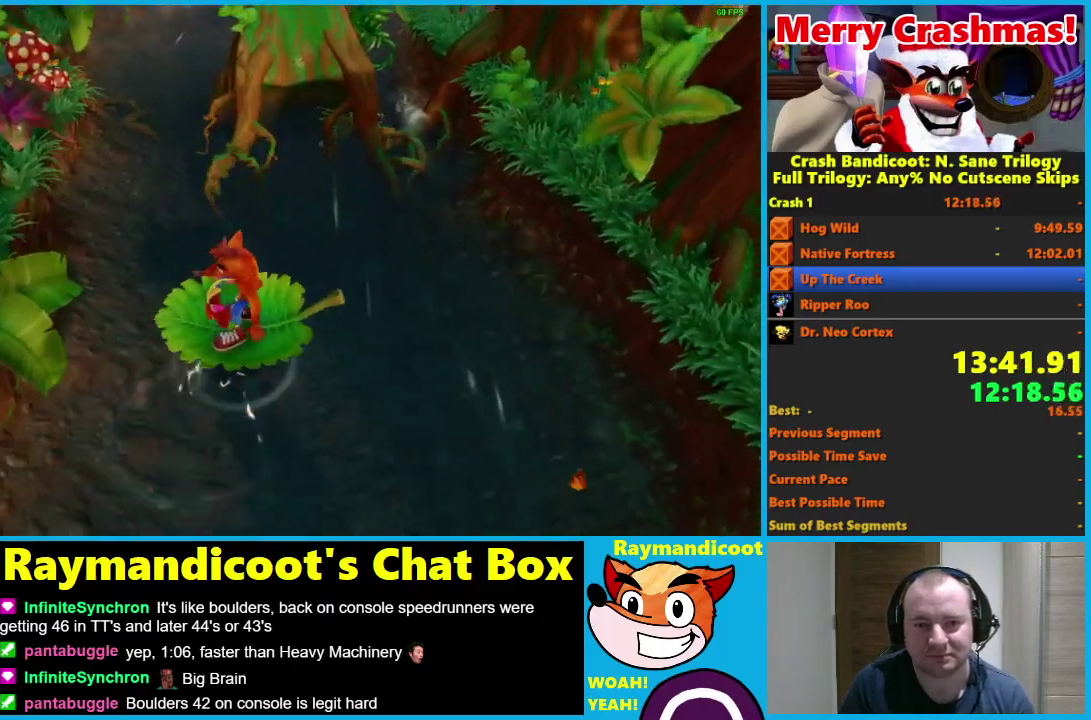
{"buttons": [], "left_stick": "center", "right_stick": "center", "events": []}
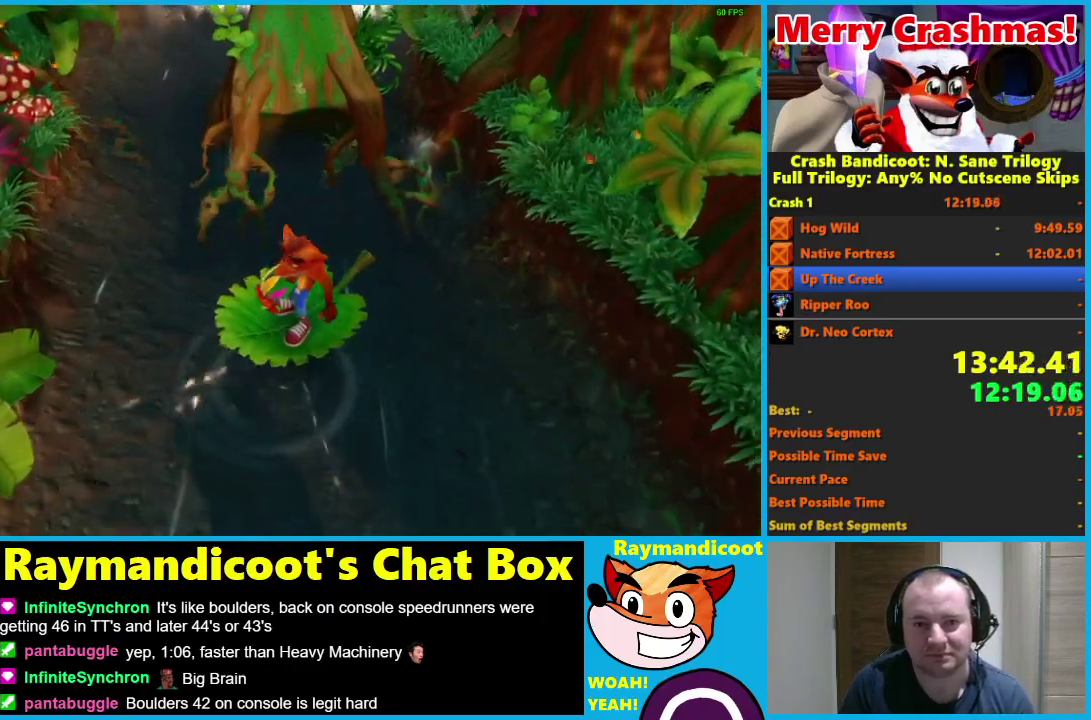
{"buttons": ["A"], "left_stick": "up", "right_stick": "center", "events": [[83, "left_stick", "up"], [100, "X", "down"], [217, "X", "up"], [417, "A", "down"]]}
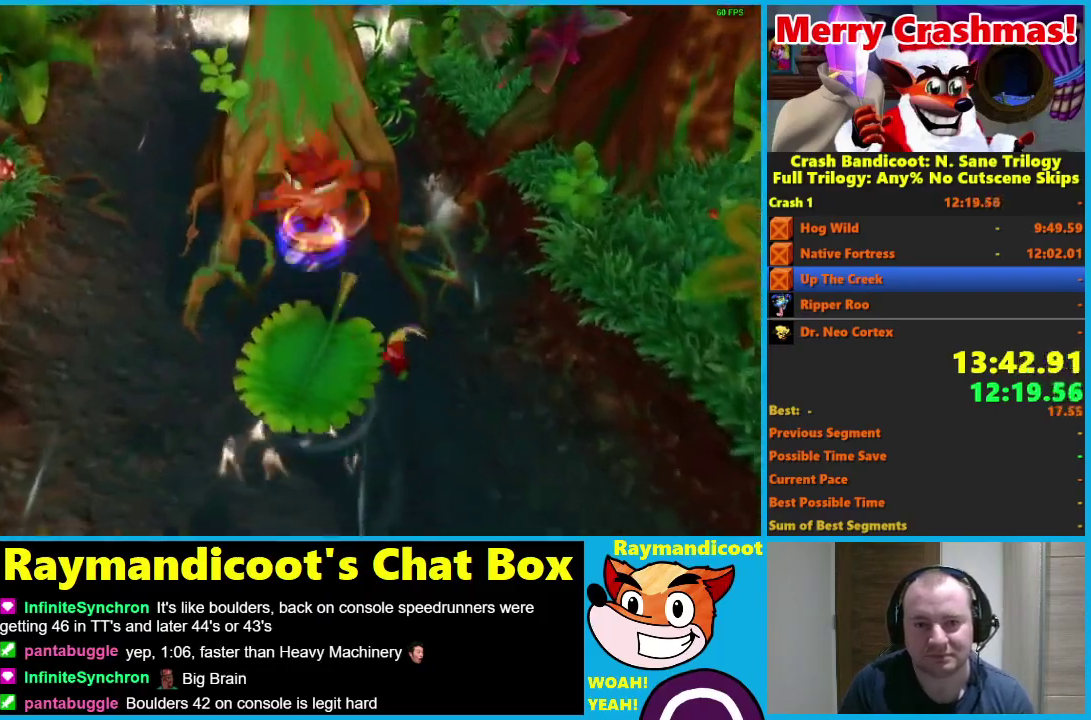
{"buttons": ["A", "X"], "left_stick": "up", "right_stick": "center", "events": [[367, "X", "down"]]}
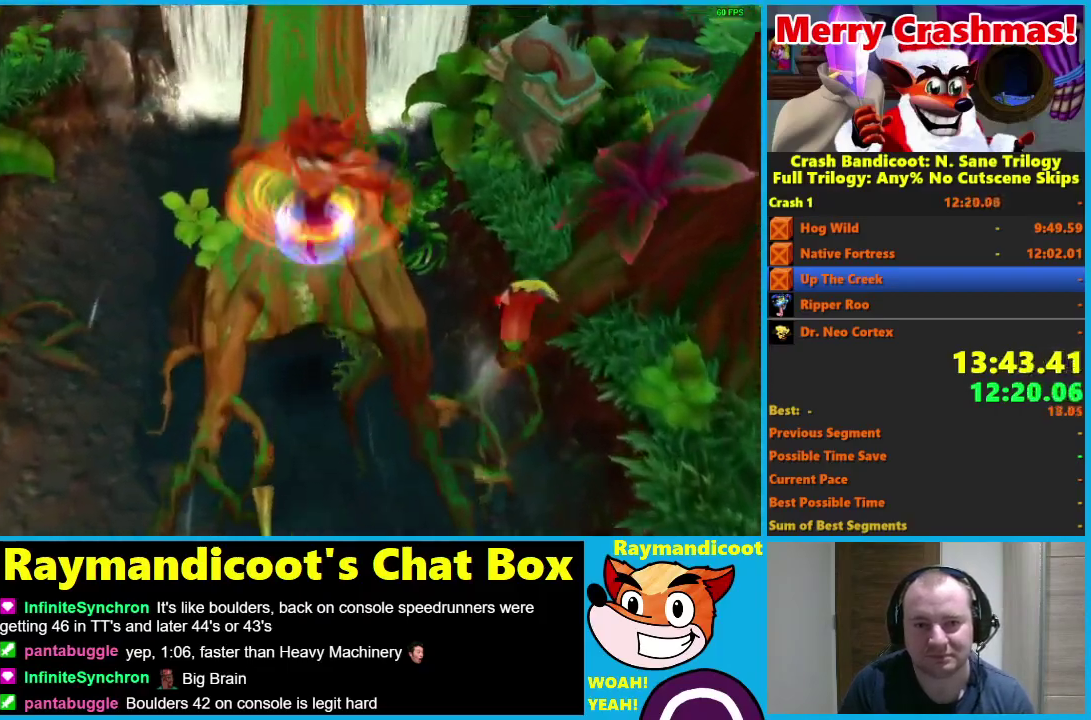
{"buttons": ["A"], "left_stick": "up", "right_stick": "center", "events": [[17, "A", "up"], [17, "X", "up"], [117, "A", "down"]]}
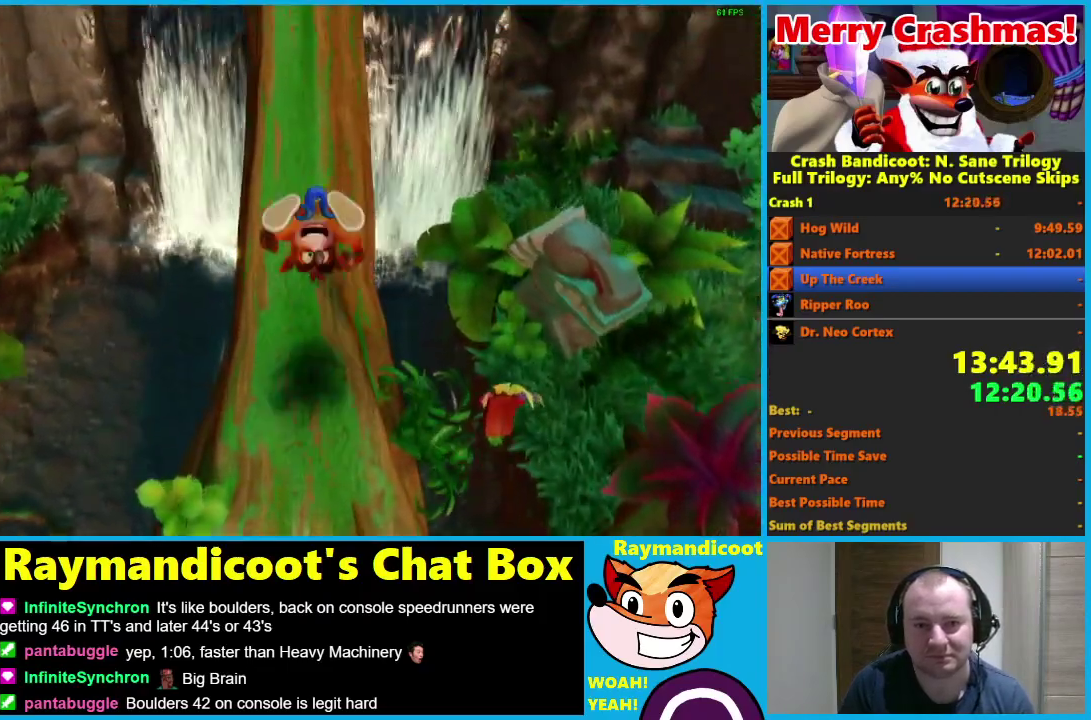
{"buttons": ["A"], "left_stick": "up", "right_stick": "center", "events": [[167, "A", "up"], [233, "A", "down"]]}
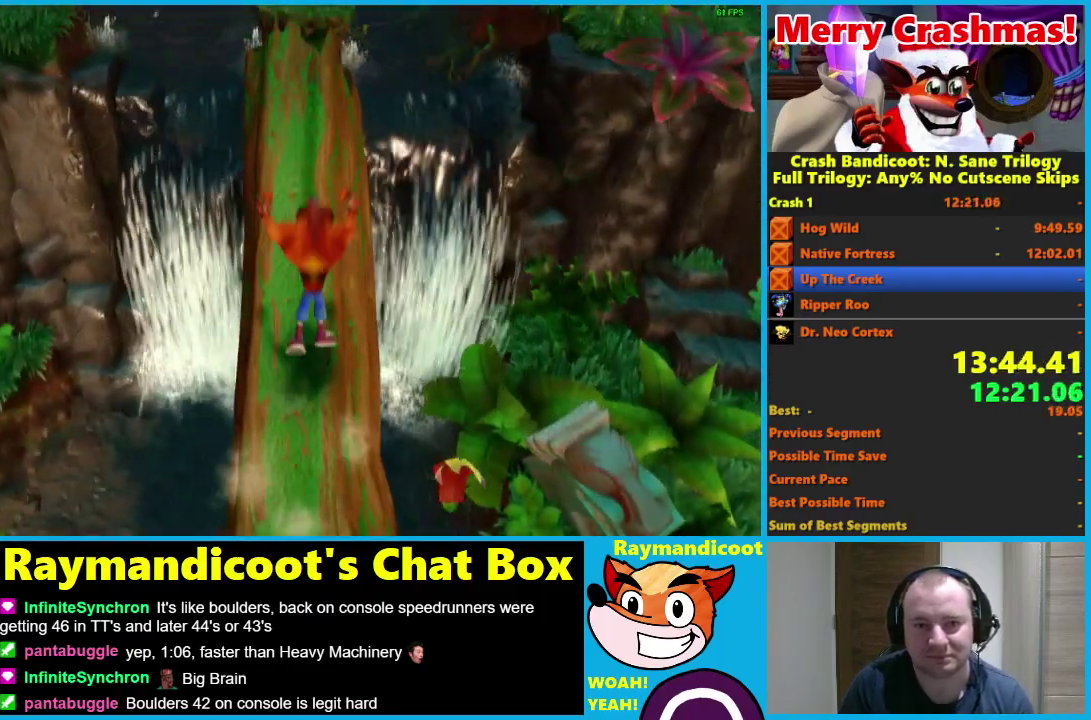
{"buttons": [], "left_stick": "up", "right_stick": "center", "events": [[217, "A", "up"], [300, "A", "down"], [400, "A", "up"]]}
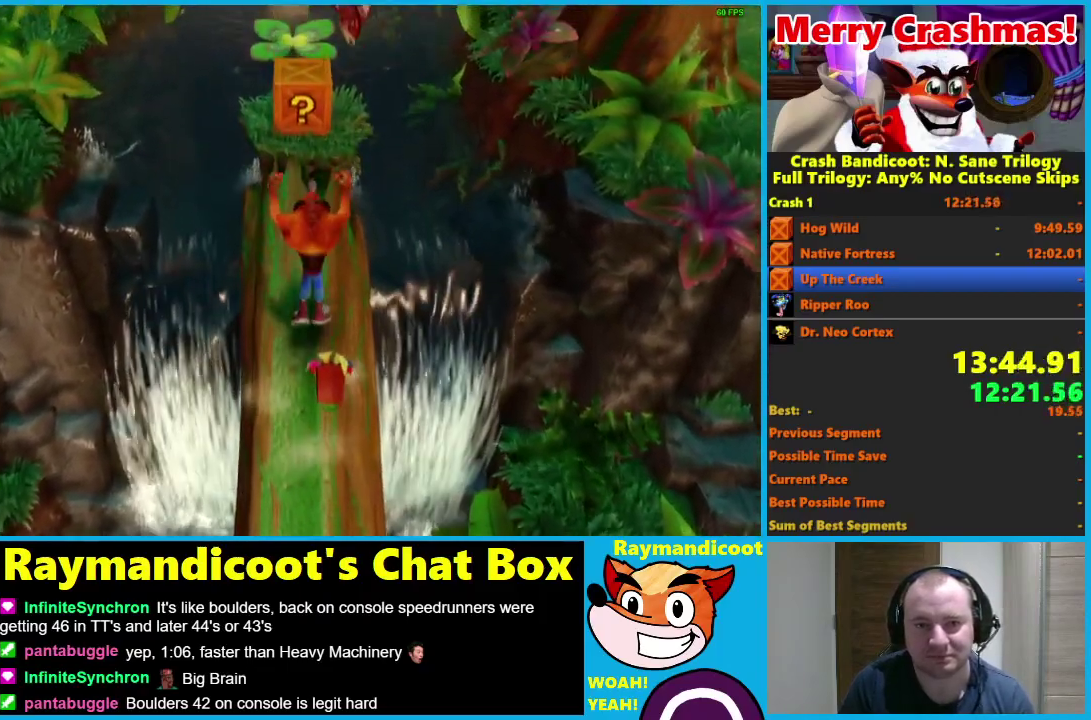
{"buttons": [], "left_stick": "up", "right_stick": "center", "events": [[167, "A", "down"], [267, "A", "up"], [383, "X", "down"], [483, "X", "up"]]}
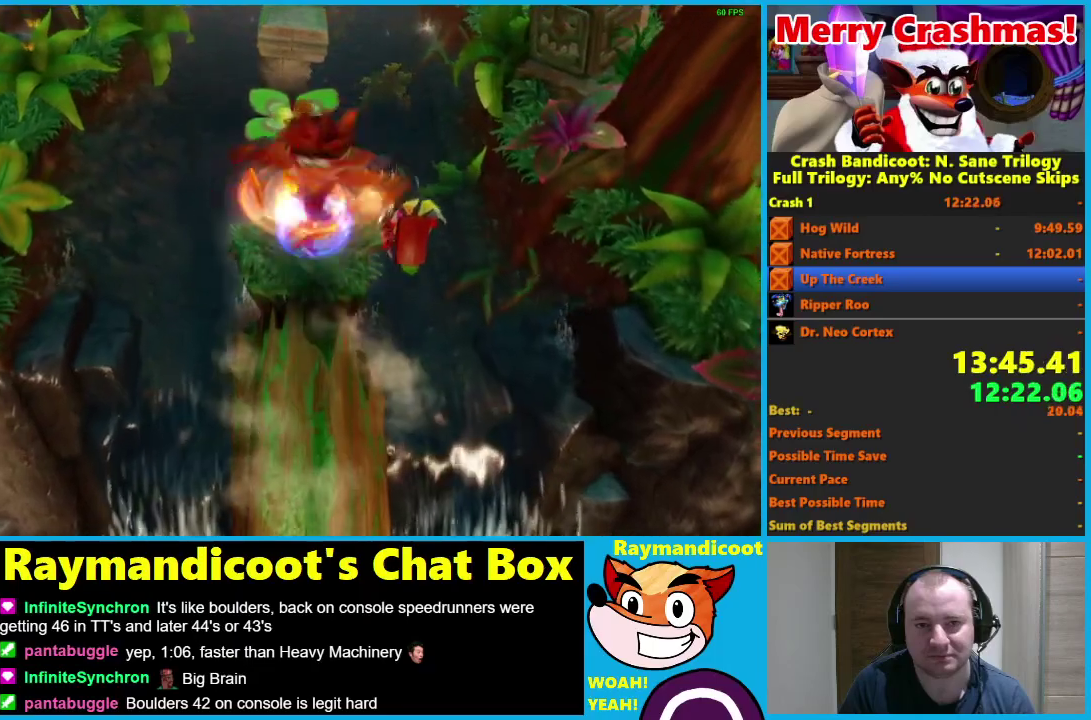
{"buttons": ["A"], "left_stick": "up", "right_stick": "center", "events": [[283, "A", "down"]]}
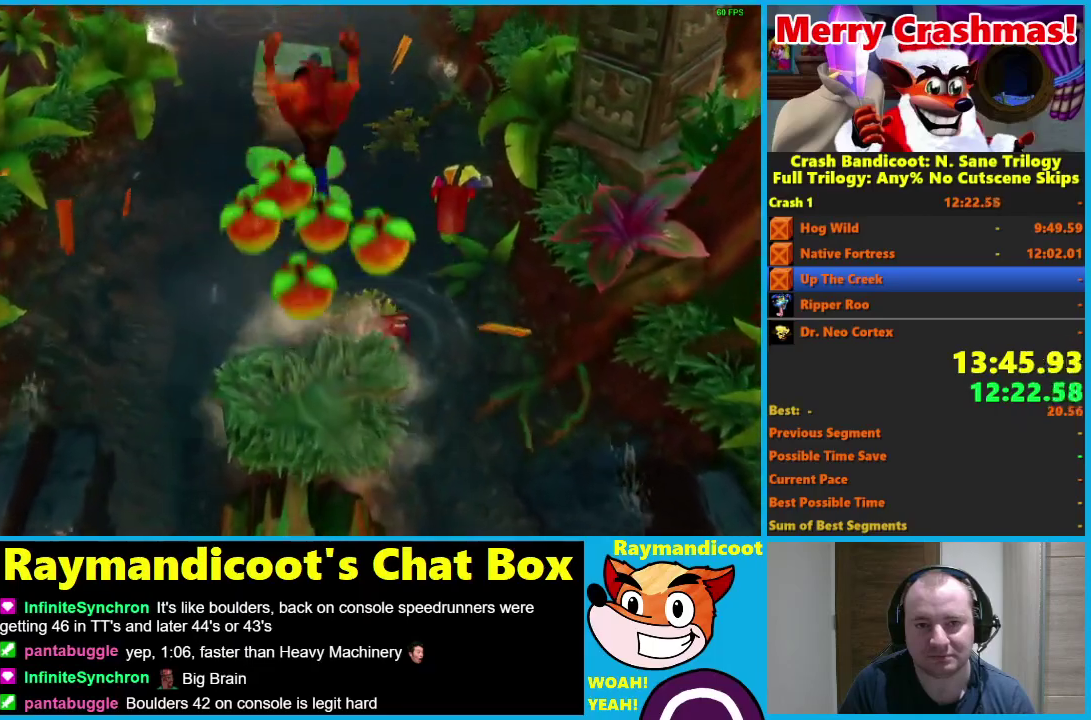
{"buttons": [], "left_stick": "up", "right_stick": "center", "events": [[300, "A", "up"]]}
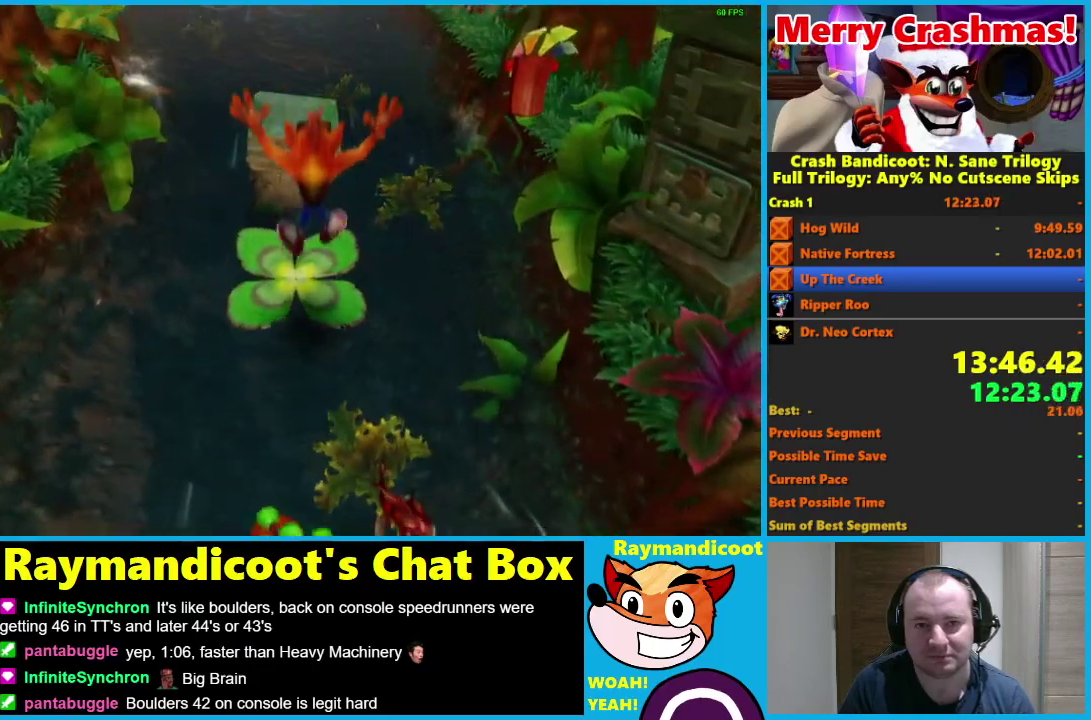
{"buttons": ["A"], "left_stick": "up", "right_stick": "center", "events": [[150, "A", "down"]]}
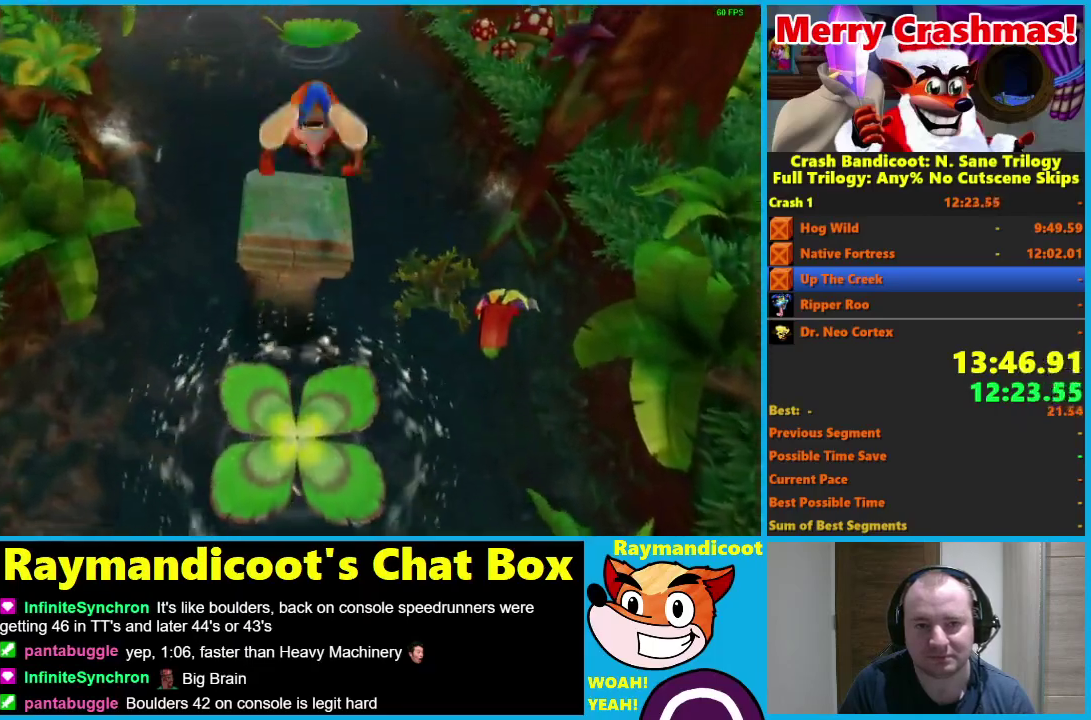
{"buttons": ["A"], "left_stick": "up", "right_stick": "center", "events": [[100, "A", "up"], [467, "A", "down"]]}
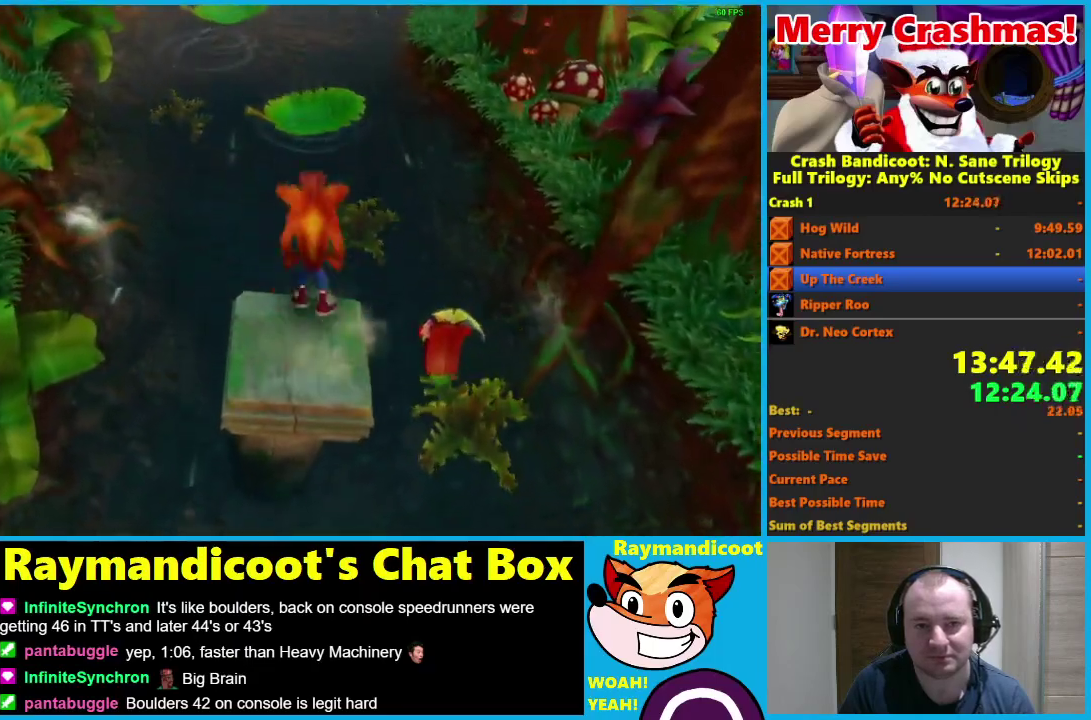
{"buttons": [], "left_stick": "up", "right_stick": "center", "events": [[383, "A", "up"]]}
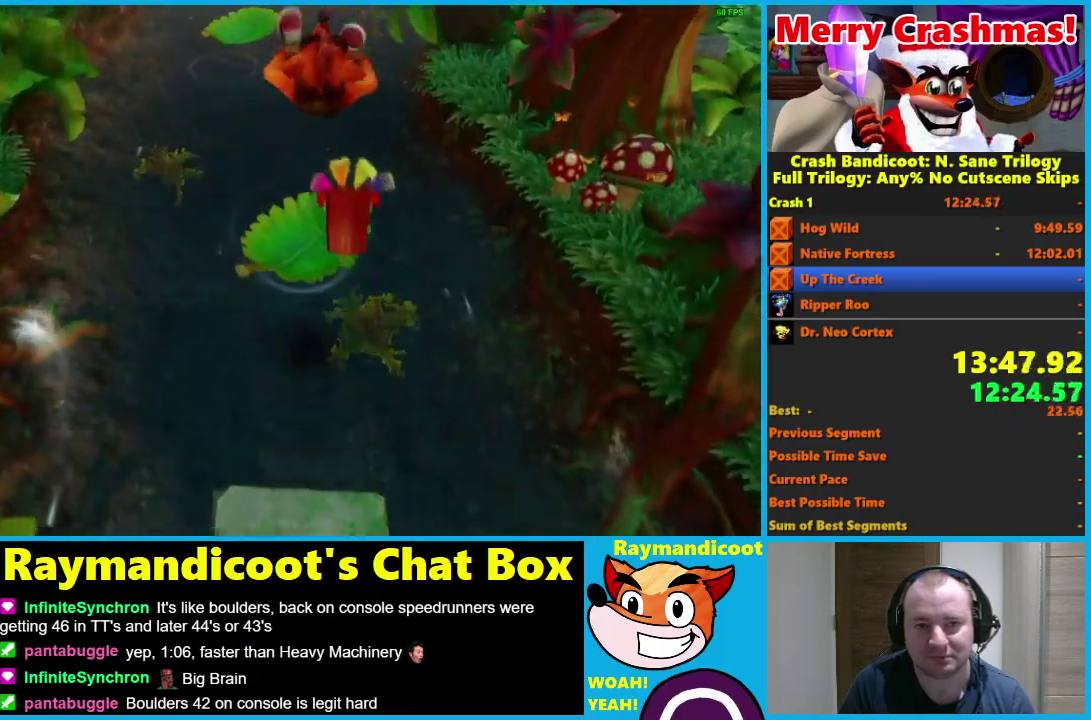
{"buttons": [], "left_stick": "center", "right_stick": "center", "events": [[167, "X", "down"], [217, "left_stick", "center"], [283, "X", "up"]]}
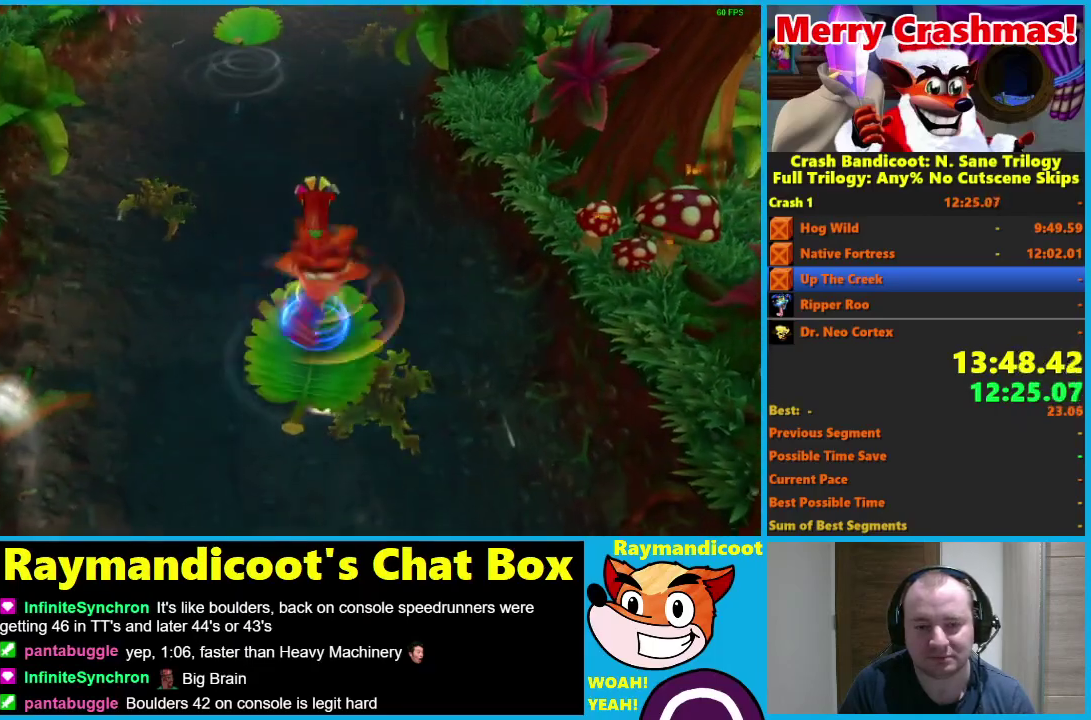
{"buttons": [], "left_stick": "center", "right_stick": "center", "events": []}
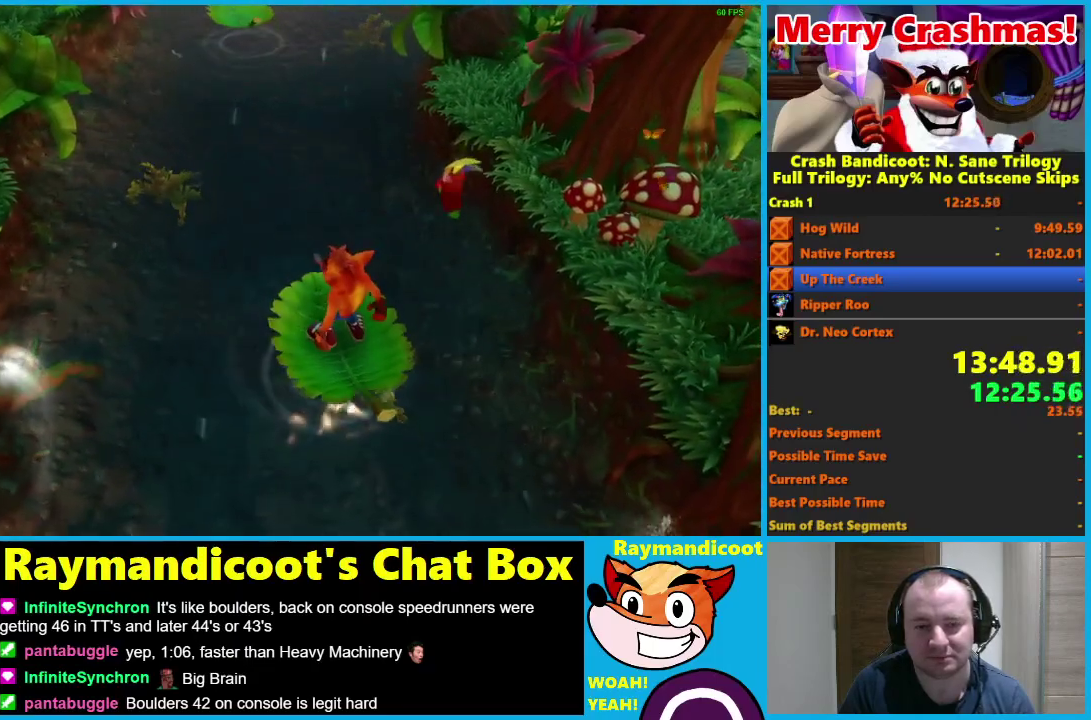
{"buttons": [], "left_stick": "center", "right_stick": "center", "events": []}
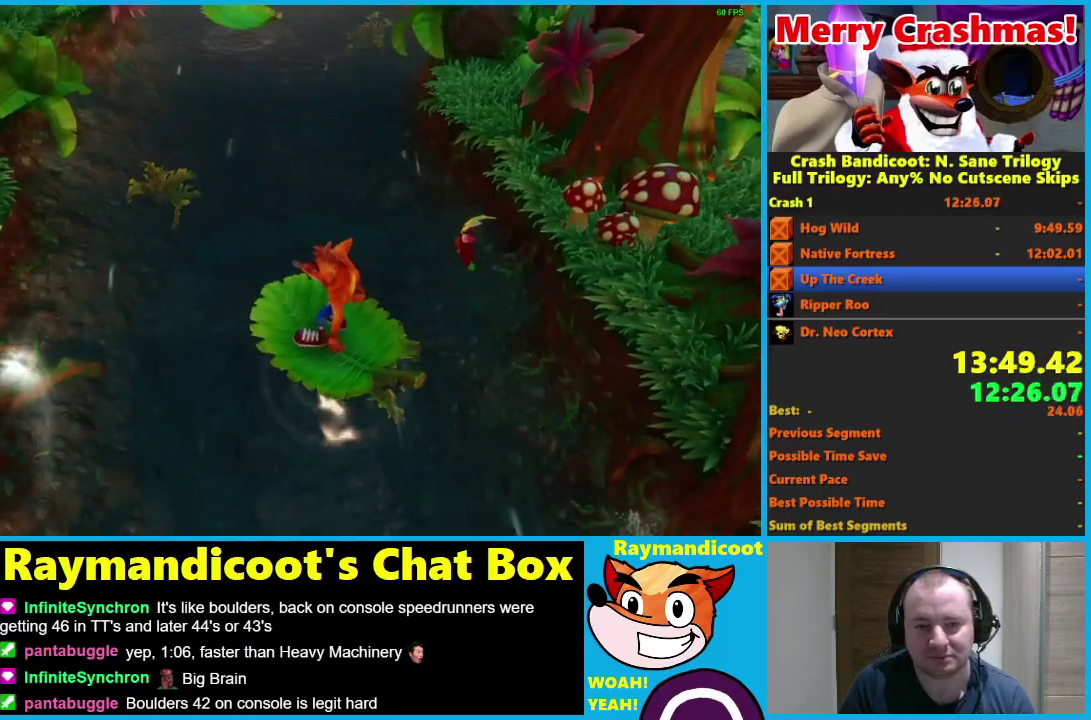
{"buttons": [], "left_stick": "center", "right_stick": "center", "events": []}
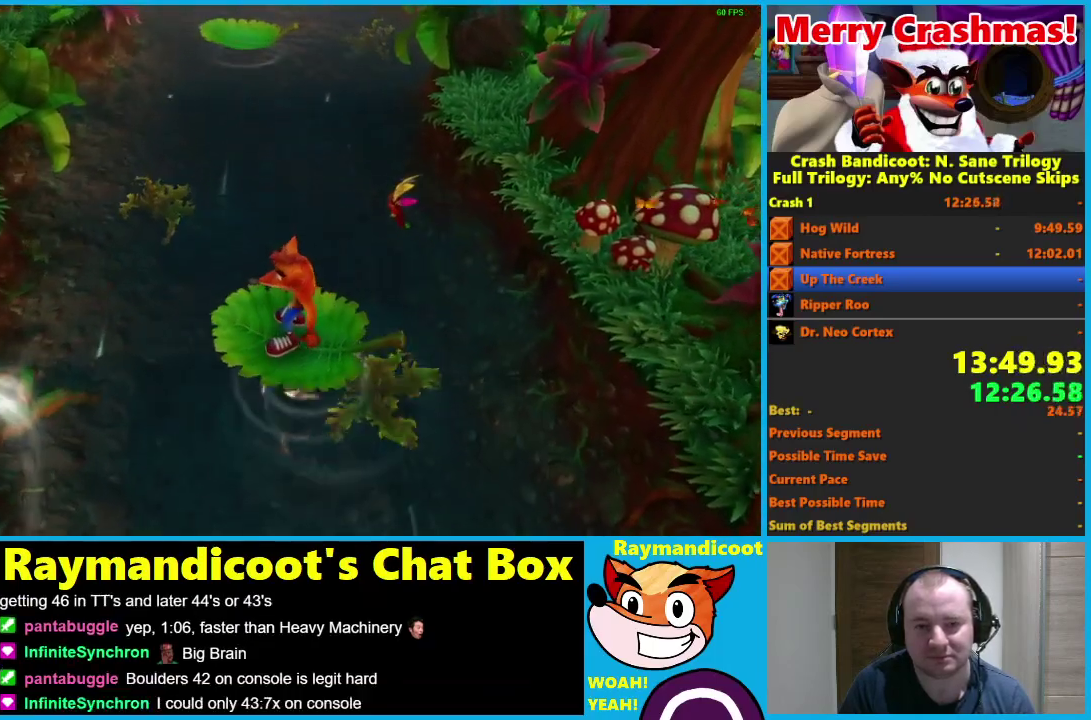
{"buttons": [], "left_stick": "center", "right_stick": "center", "events": []}
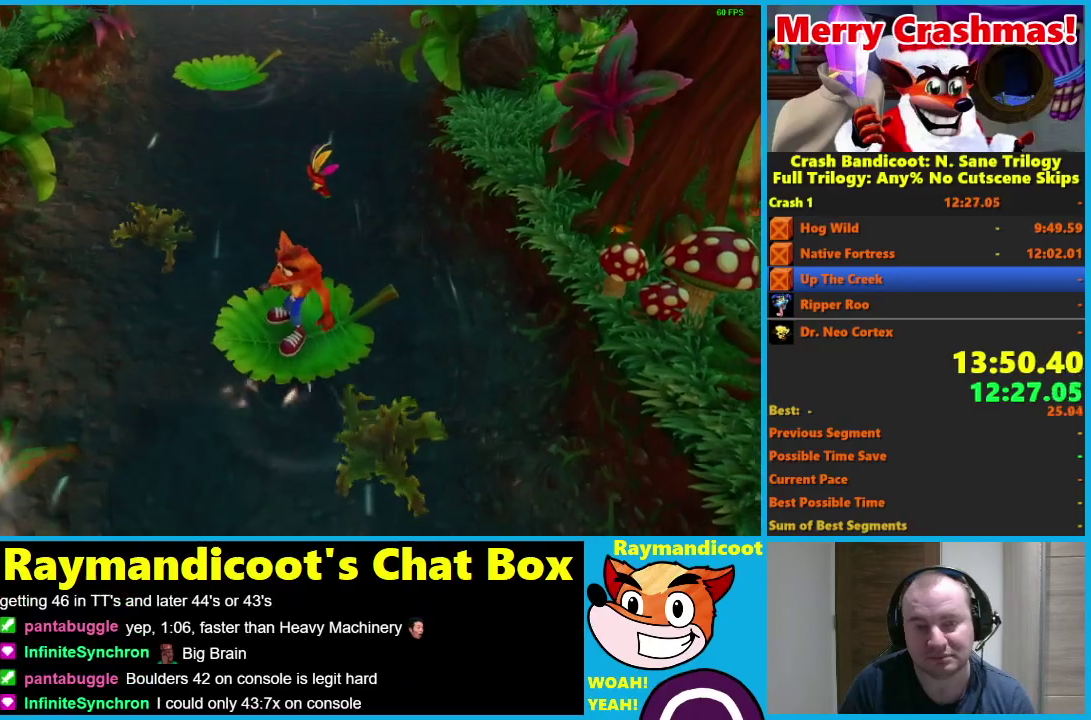
{"buttons": ["A"], "left_stick": "up-left", "right_stick": "center", "events": [[167, "left_stick", "up-left"], [200, "X", "down"], [300, "X", "up"], [417, "A", "down"]]}
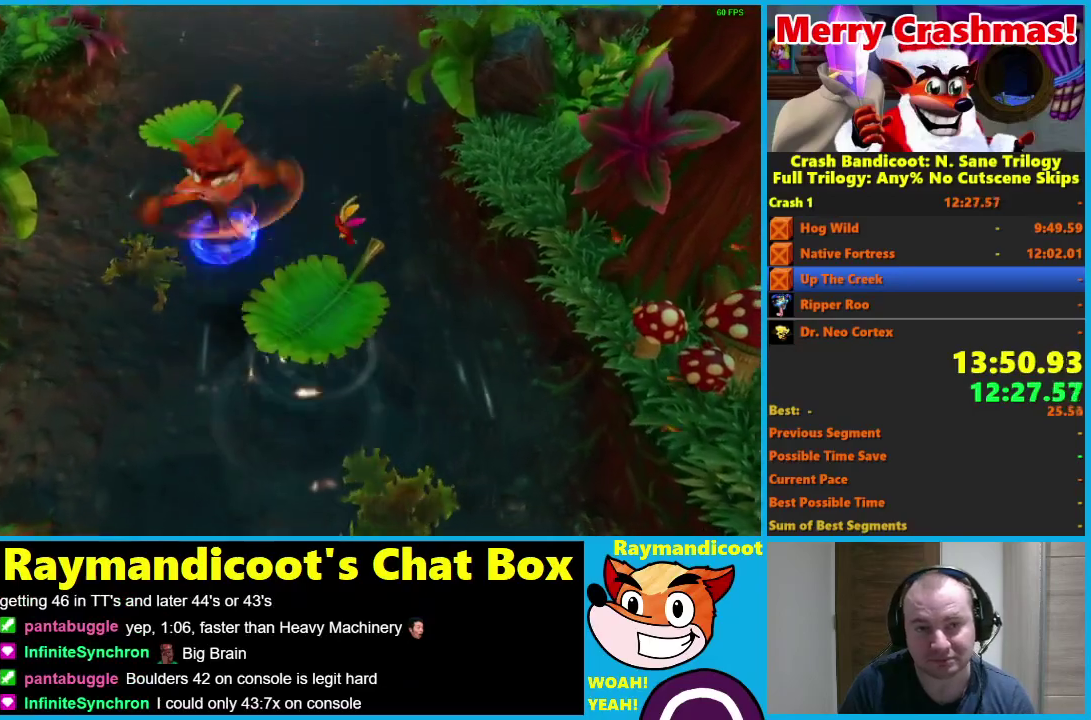
{"buttons": [], "left_stick": "up", "right_stick": "center", "events": [[333, "left_stick", "up"], [400, "A", "up"]]}
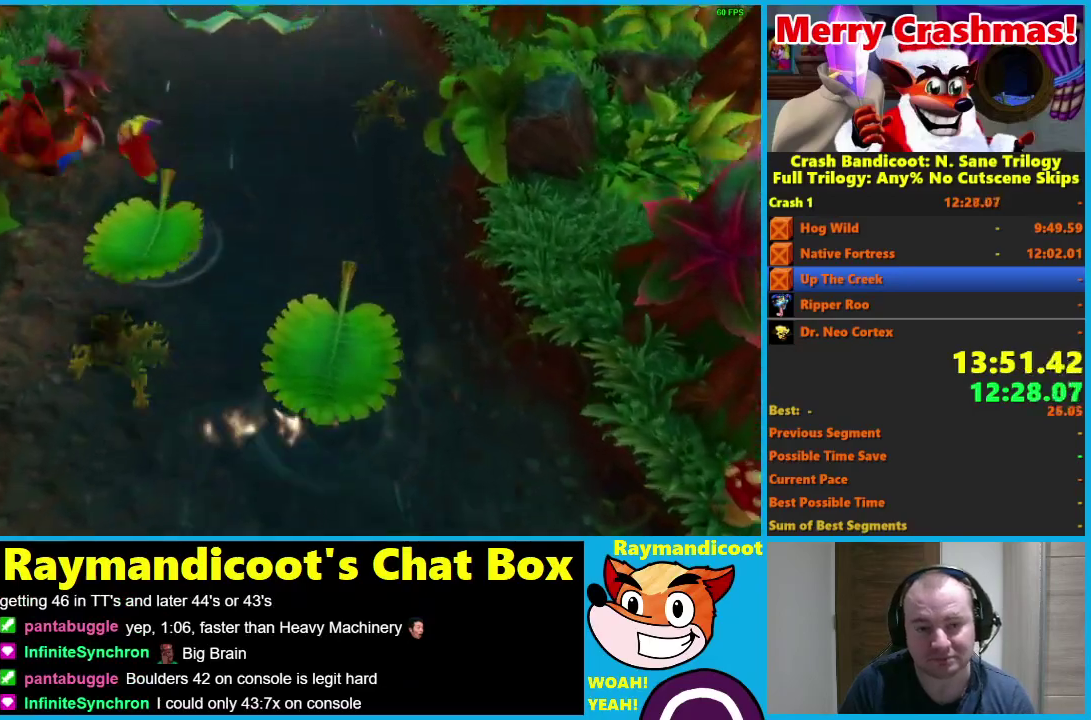
{"buttons": [], "left_stick": "center", "right_stick": "center", "events": [[200, "left_stick", "center"]]}
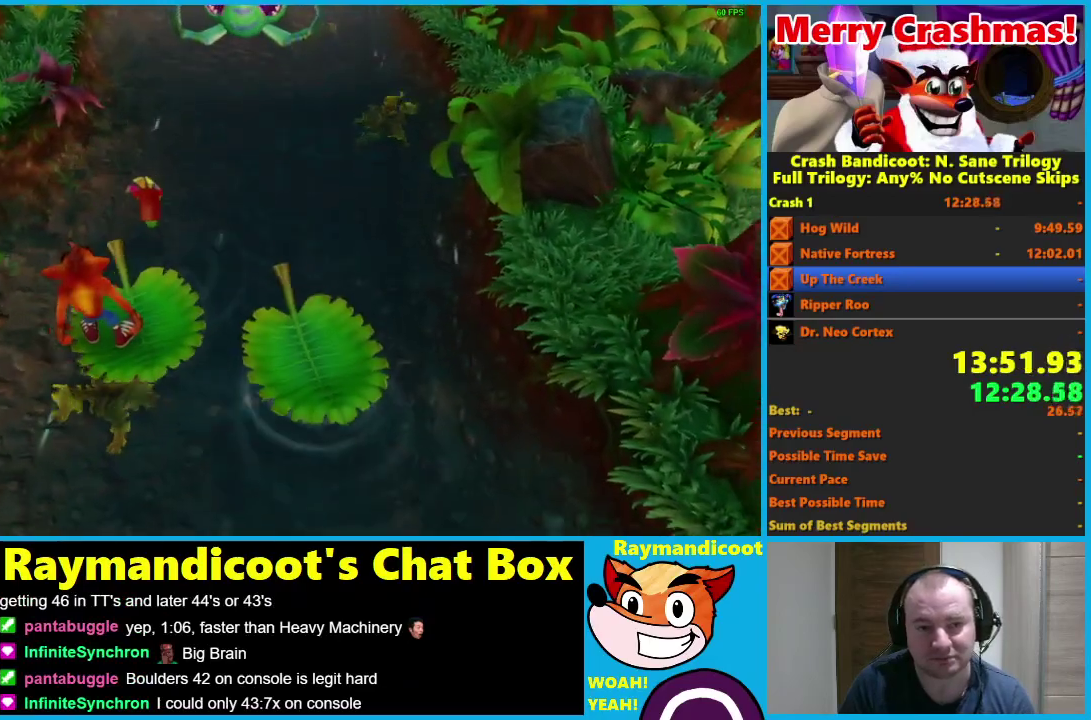
{"buttons": [], "left_stick": "center", "right_stick": "center", "events": []}